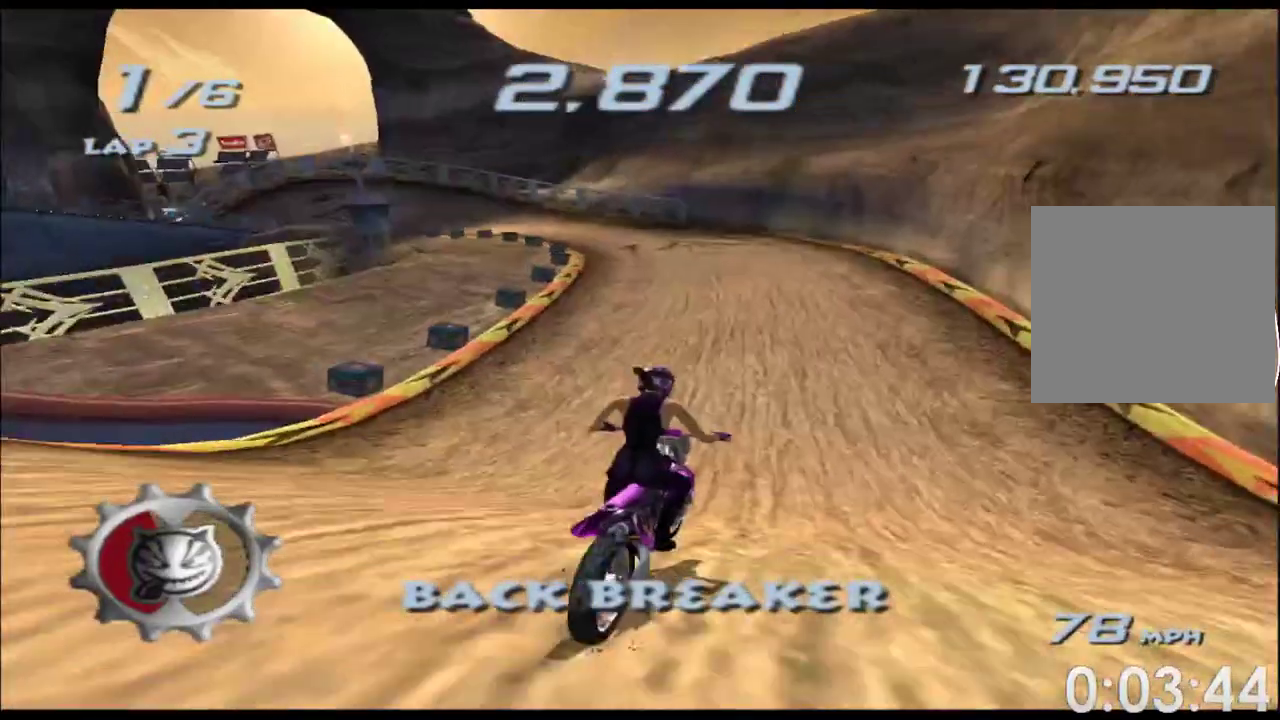
Gameplay with a controller (Xbox layout); each line is a JSON object with the inputs held at the frame after it. "events" lists button and stick changes between this image and that frame as [ms after this image, input, new state], when the widget could be followed in between. Not read: B HOME L1 L2 L3 R1 R2 R3 SELECT START Y.
{"buttons": ["A", "X"], "left_stick": "center", "right_stick": "center", "events": [[67, "left_stick", "center"], [300, "left_stick", "left"], [483, "left_stick", "center"]]}
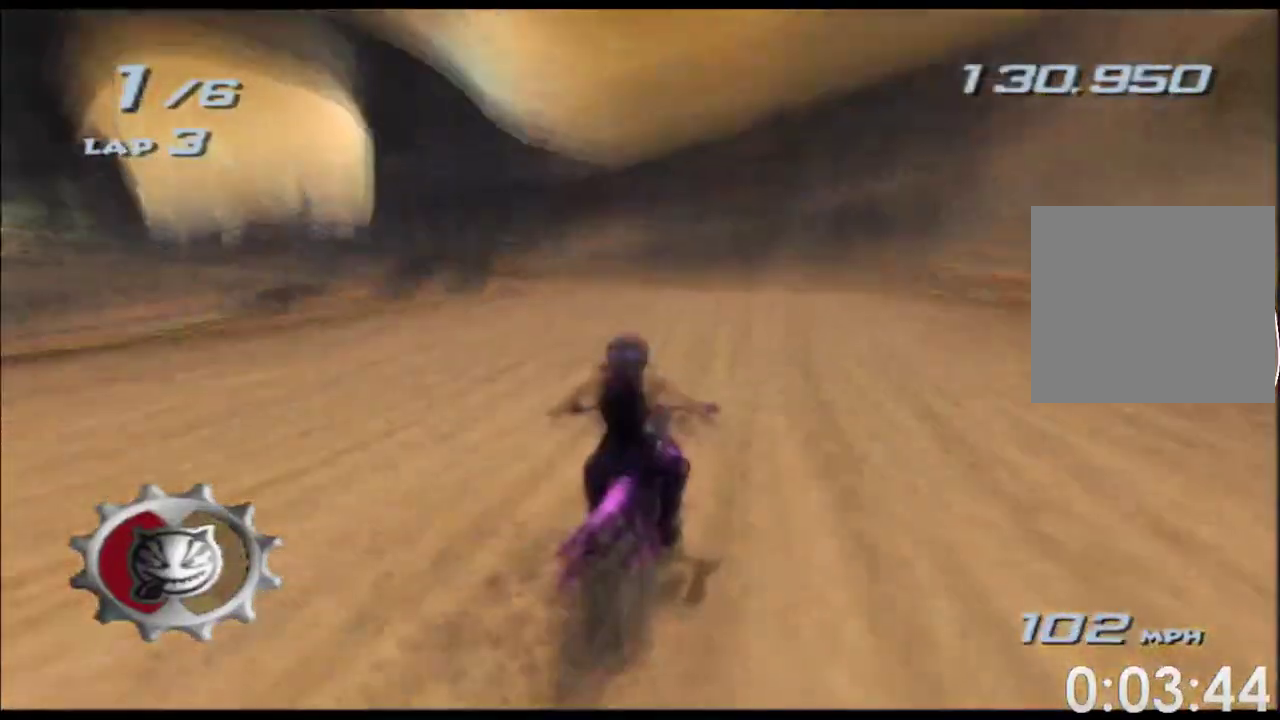
{"buttons": ["A", "X"], "left_stick": "left", "right_stick": "center", "events": [[100, "left_stick", "left"], [283, "left_stick", "center"], [383, "left_stick", "left"]]}
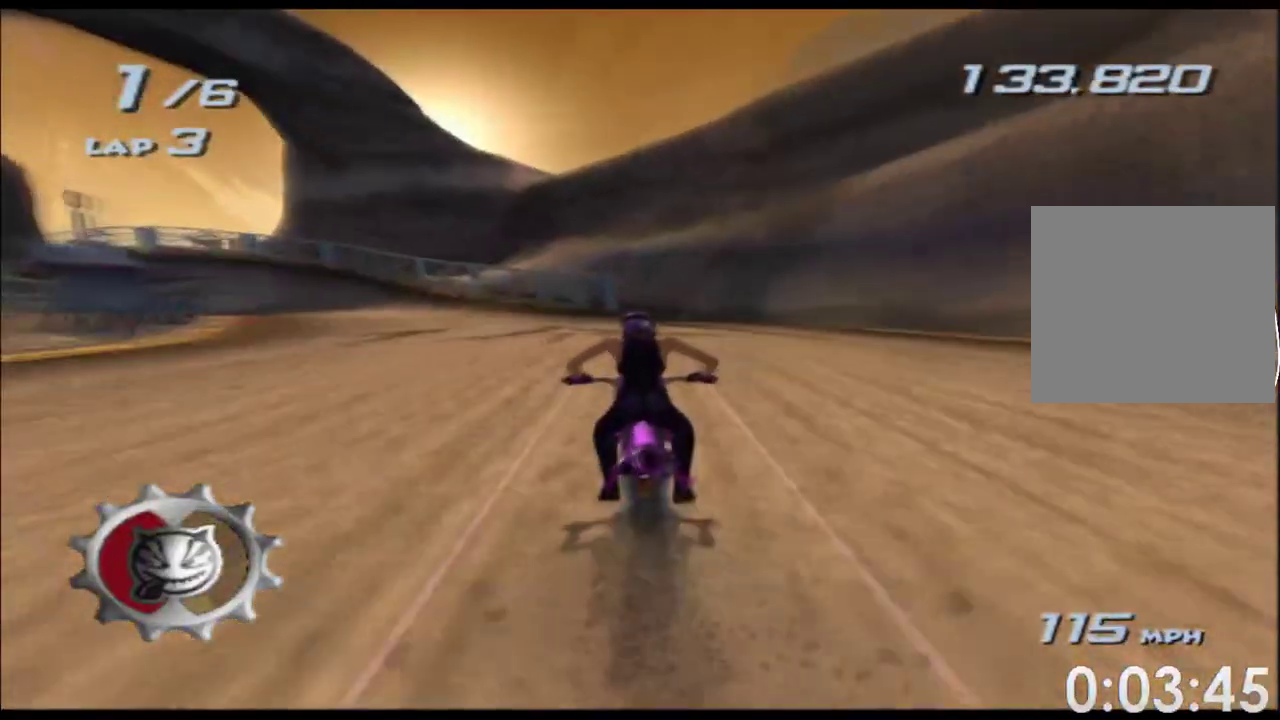
{"buttons": ["A", "X"], "left_stick": "left", "right_stick": "center", "events": [[200, "left_stick", "center"], [333, "left_stick", "left"]]}
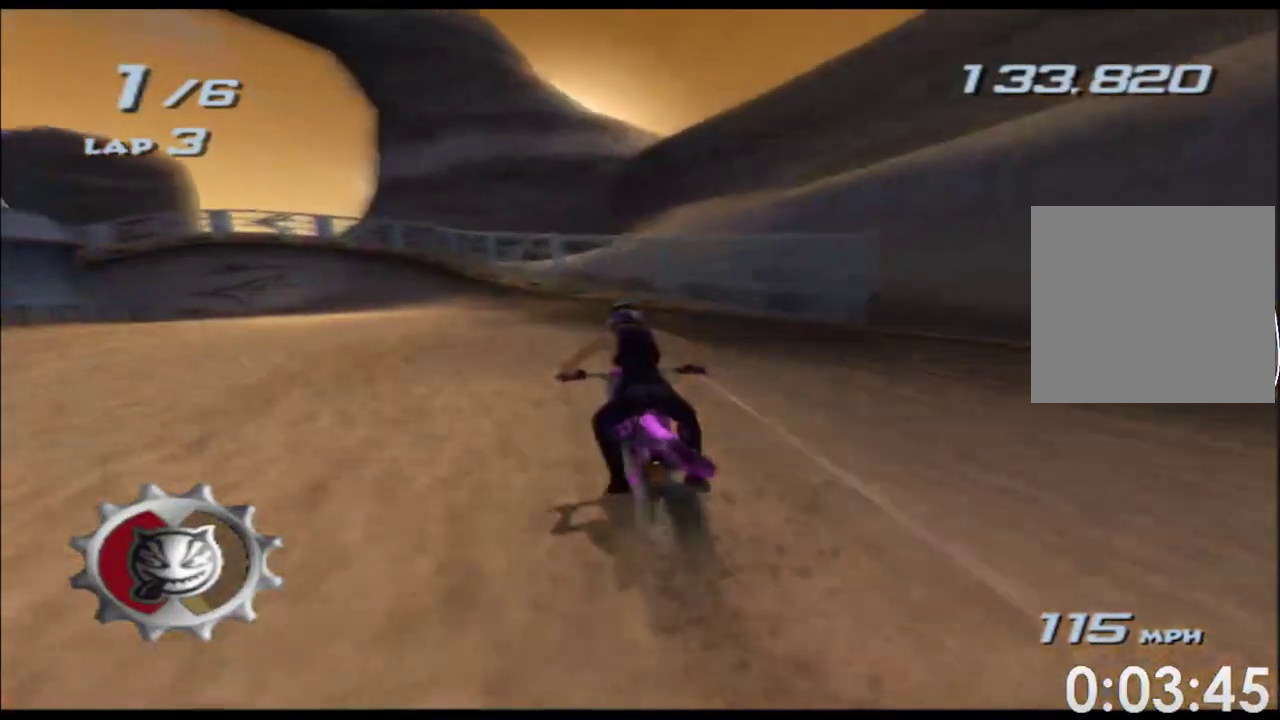
{"buttons": ["A", "X"], "left_stick": "left", "right_stick": "center", "events": [[183, "left_stick", "center"], [383, "left_stick", "left"]]}
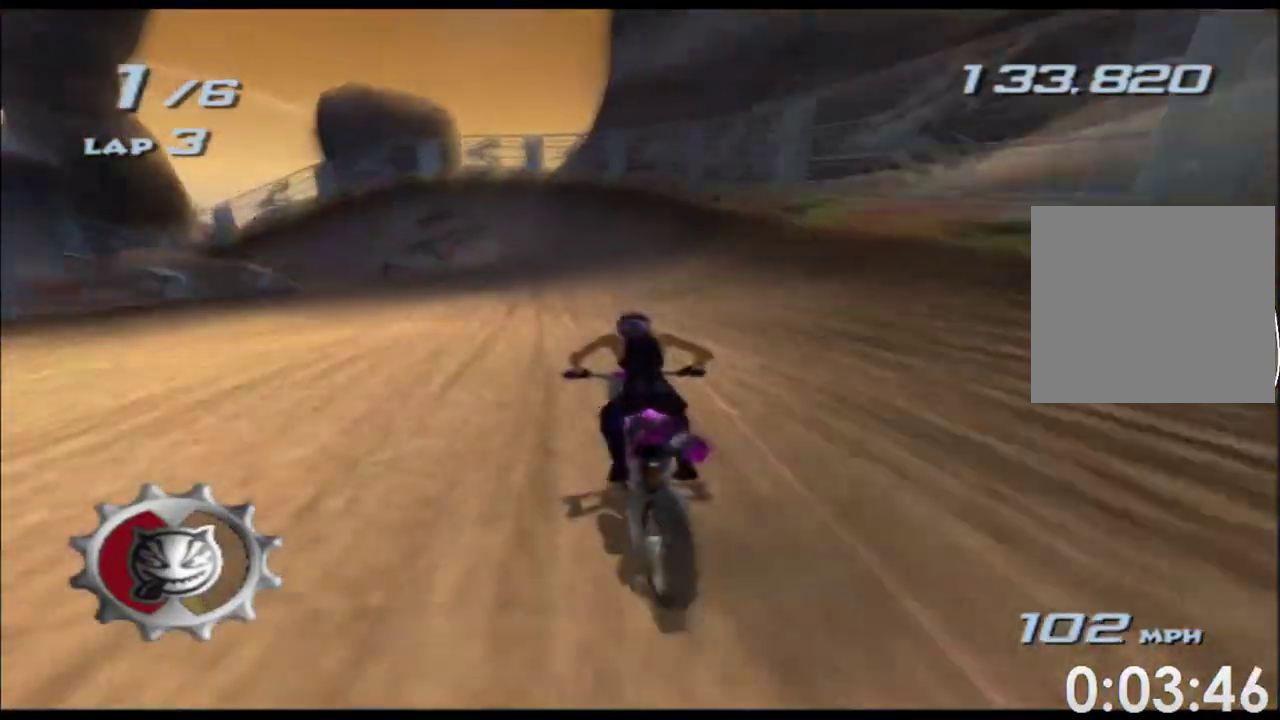
{"buttons": ["A", "X"], "left_stick": "left", "right_stick": "center", "events": [[50, "left_stick", "center"], [400, "left_stick", "left"]]}
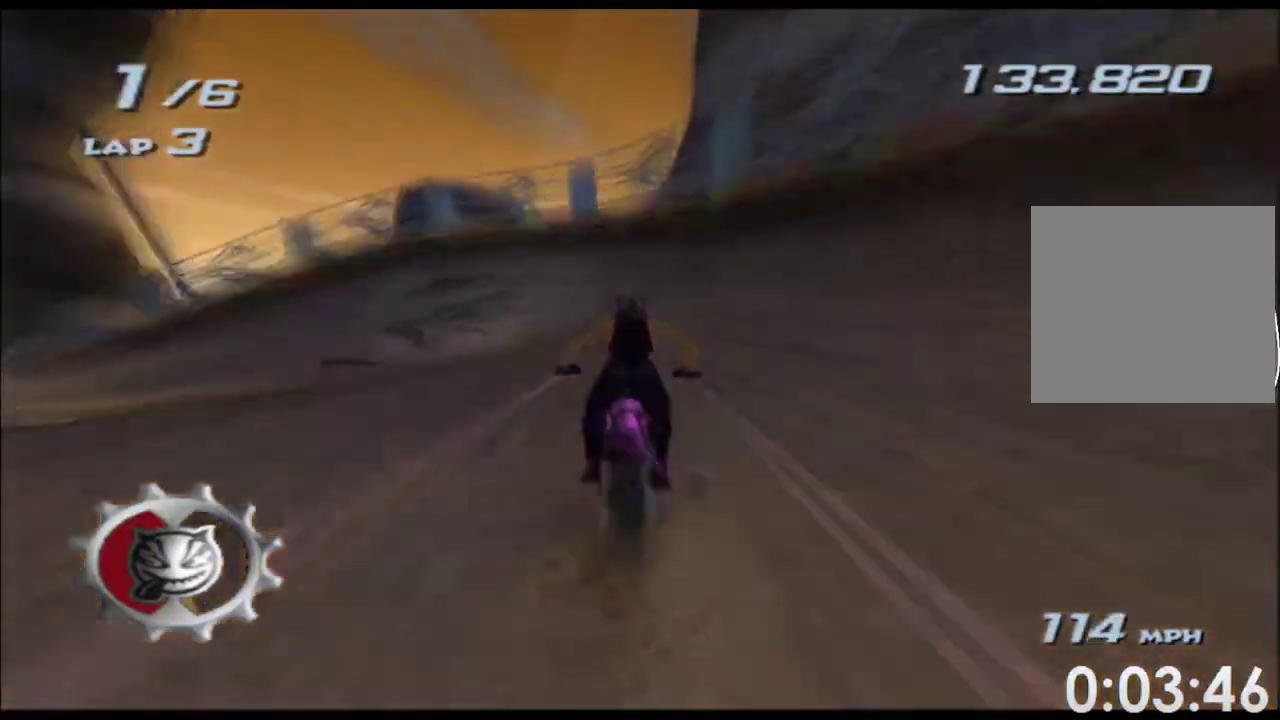
{"buttons": ["A", "X"], "left_stick": "left", "right_stick": "center", "events": []}
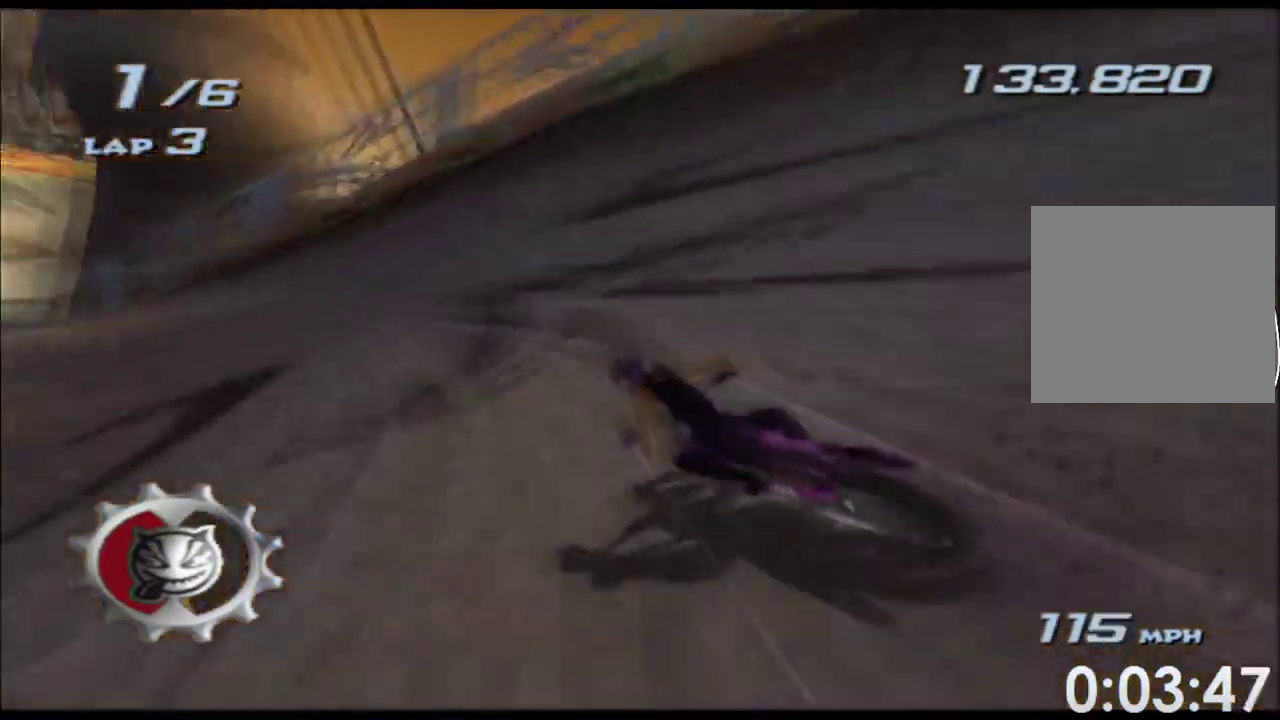
{"buttons": ["A", "X"], "left_stick": "right", "right_stick": "center", "events": [[500, "left_stick", "right"]]}